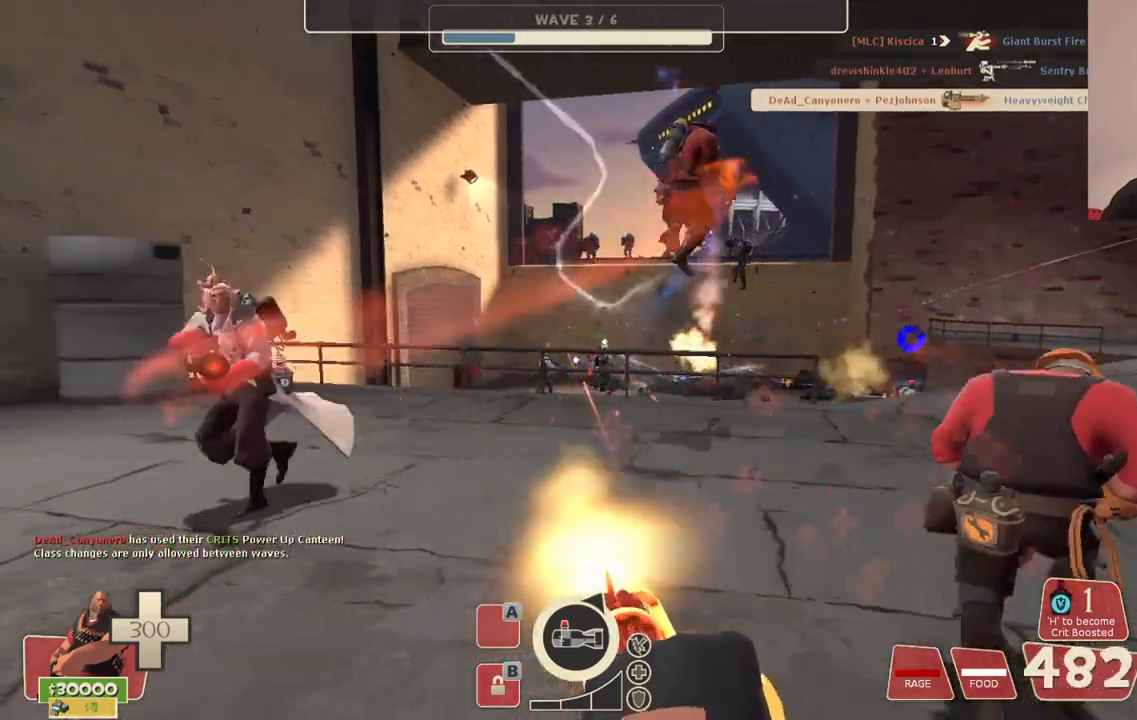
Gameplay with a controller (PlayStation layout); each line is a JSON object with the inputs held at the frame after it. "events" lists button and stick changes between this image and that frame as [ms after this image, input, new state], when the widget could be followed in between.
{"buttons": ["L2", "R2"], "left_stick": "up-right", "right_stick": "center", "events": [[167, "left_stick", "up-right"]]}
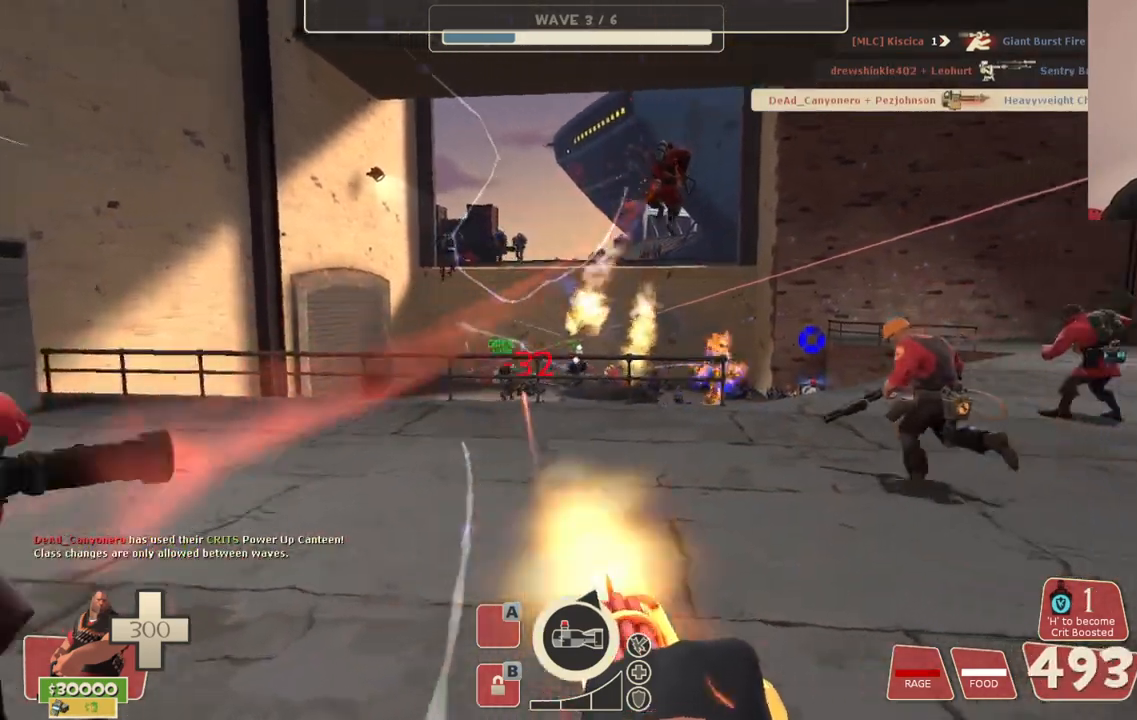
{"buttons": ["L2", "R2"], "left_stick": "up-right", "right_stick": "center", "events": []}
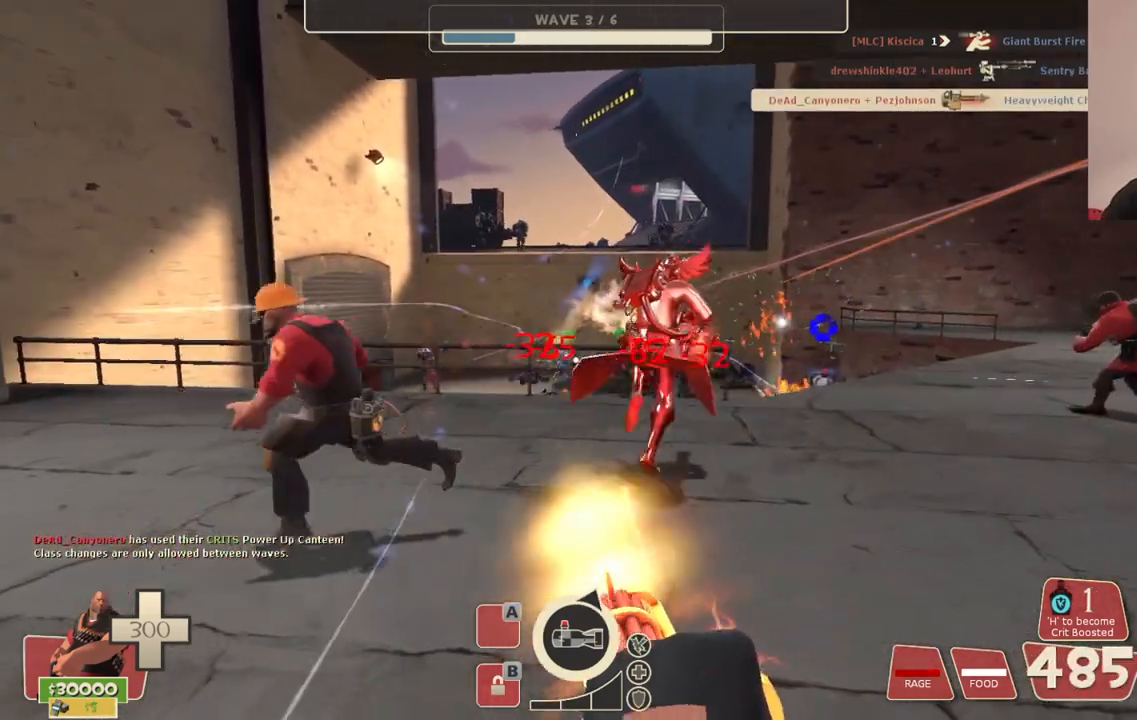
{"buttons": ["L2", "R2"], "left_stick": "center", "right_stick": "center", "events": [[433, "left_stick", "center"]]}
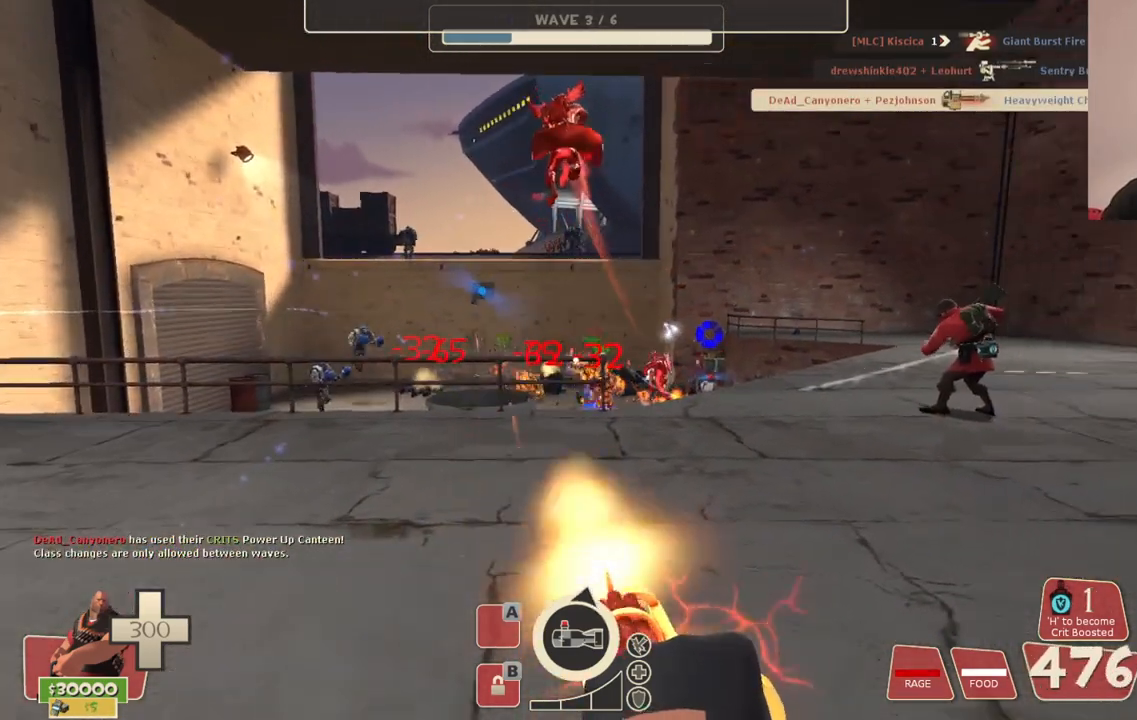
{"buttons": ["L2", "R2"], "left_stick": "center", "right_stick": "center", "events": []}
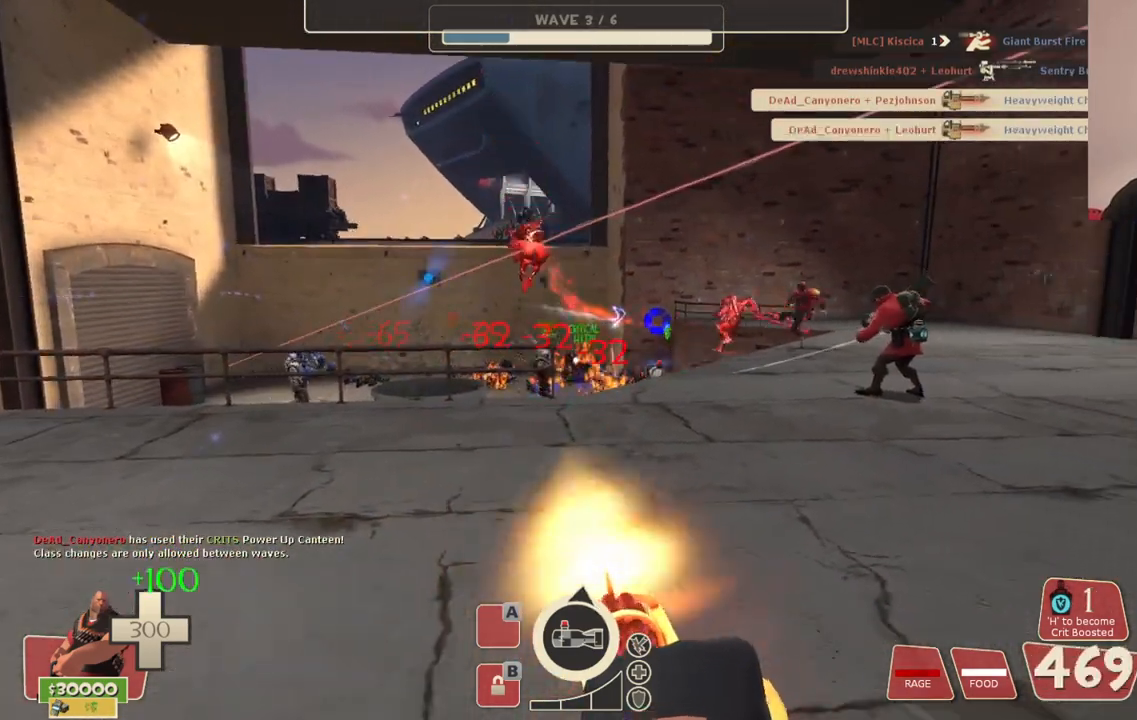
{"buttons": ["L2", "R2"], "left_stick": "center", "right_stick": "center", "events": []}
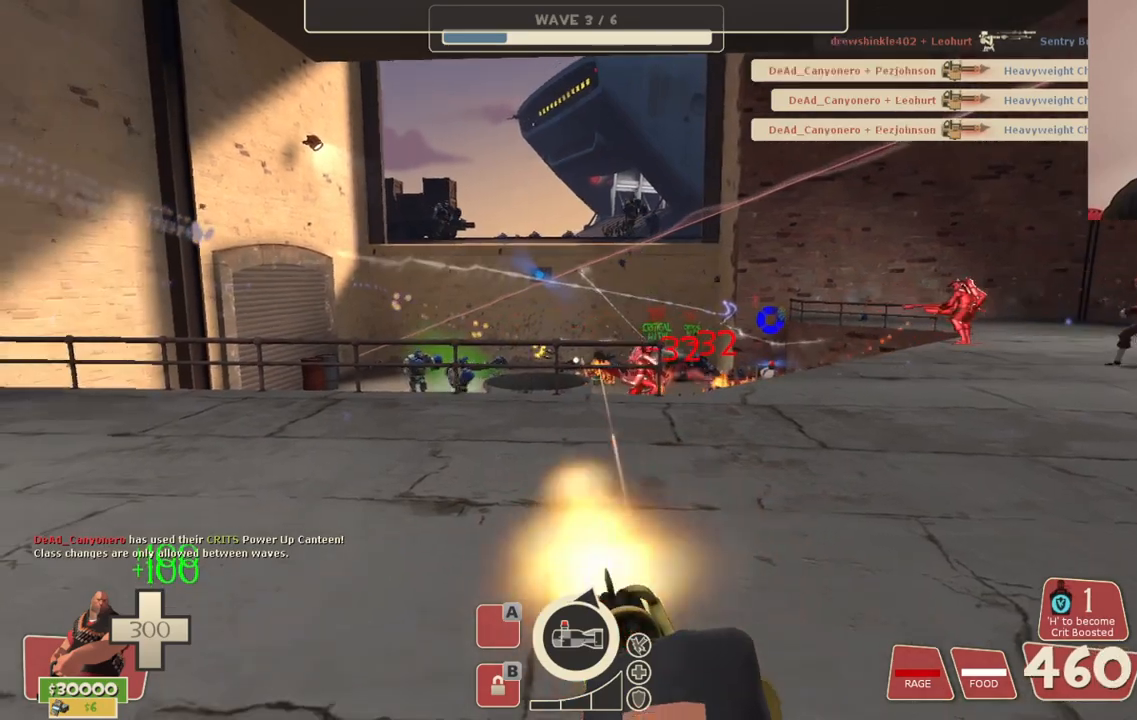
{"buttons": ["L2", "R2"], "left_stick": "center", "right_stick": "center", "events": []}
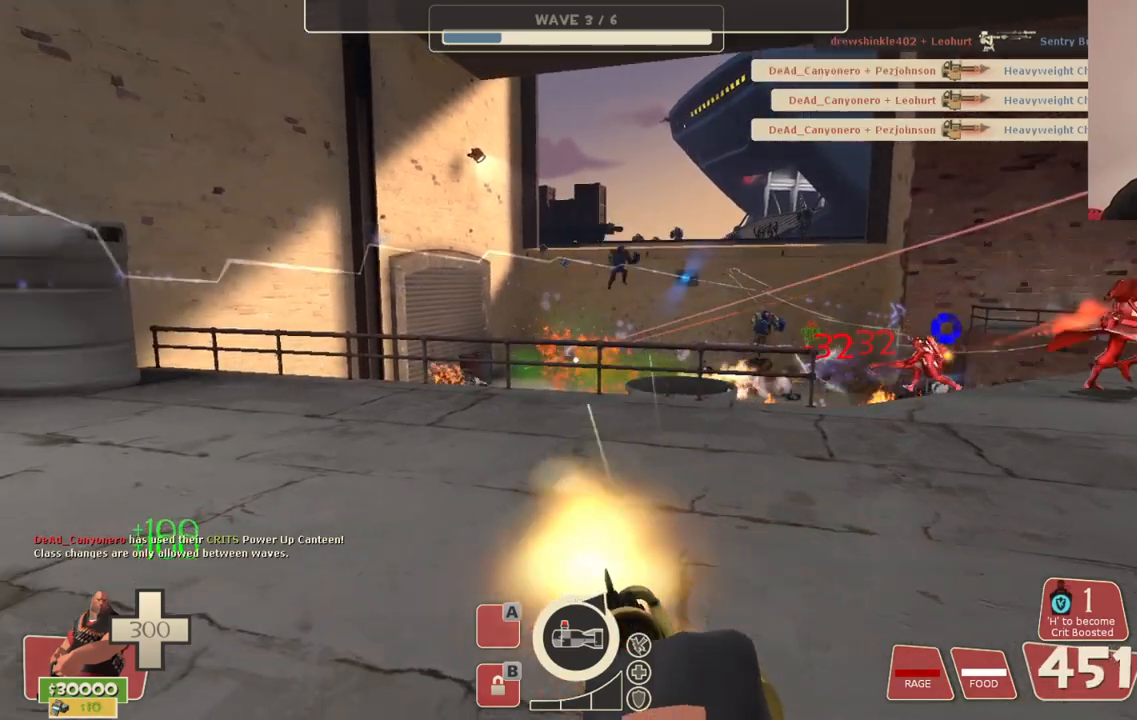
{"buttons": ["L2", "R2"], "left_stick": "center", "right_stick": "center", "events": []}
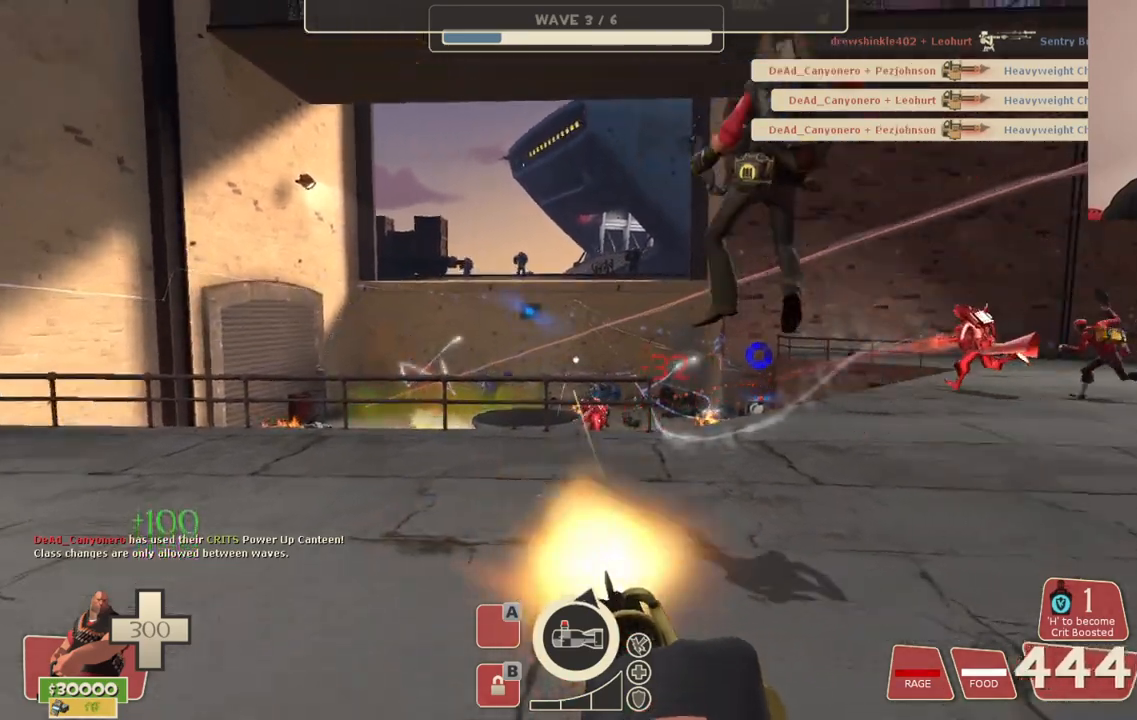
{"buttons": ["L2", "R2"], "left_stick": "center", "right_stick": "center", "events": []}
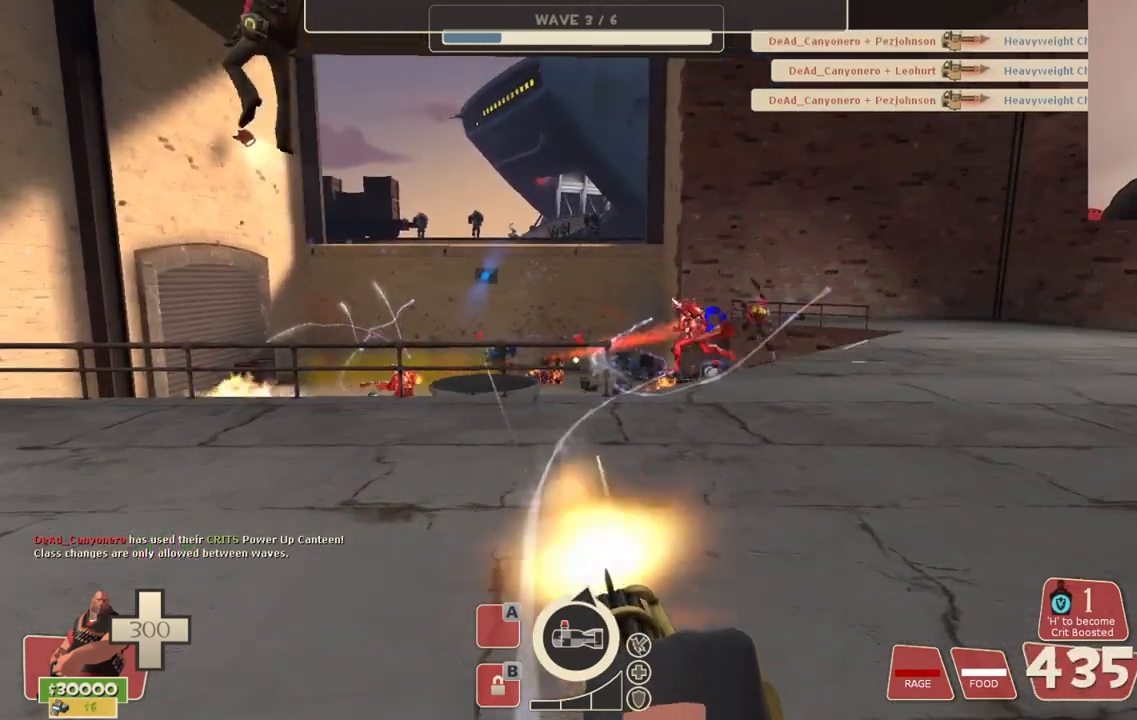
{"buttons": ["L2", "R2"], "left_stick": "center", "right_stick": "center", "events": []}
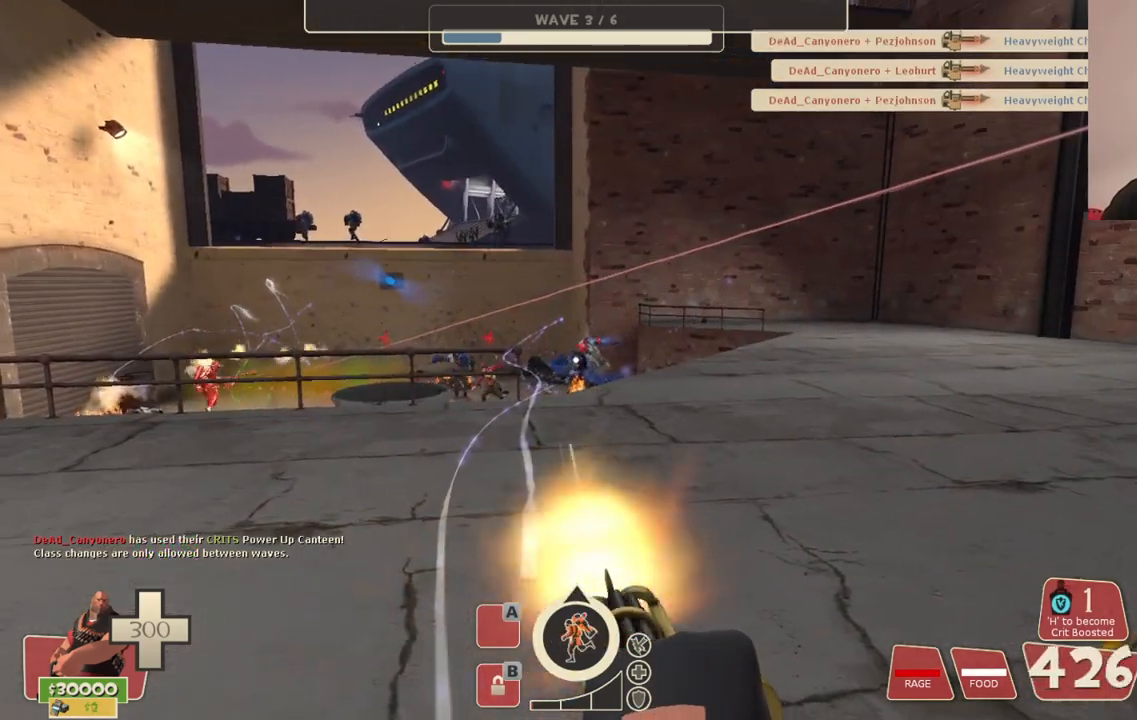
{"buttons": ["L2", "R2"], "left_stick": "center", "right_stick": "center", "events": []}
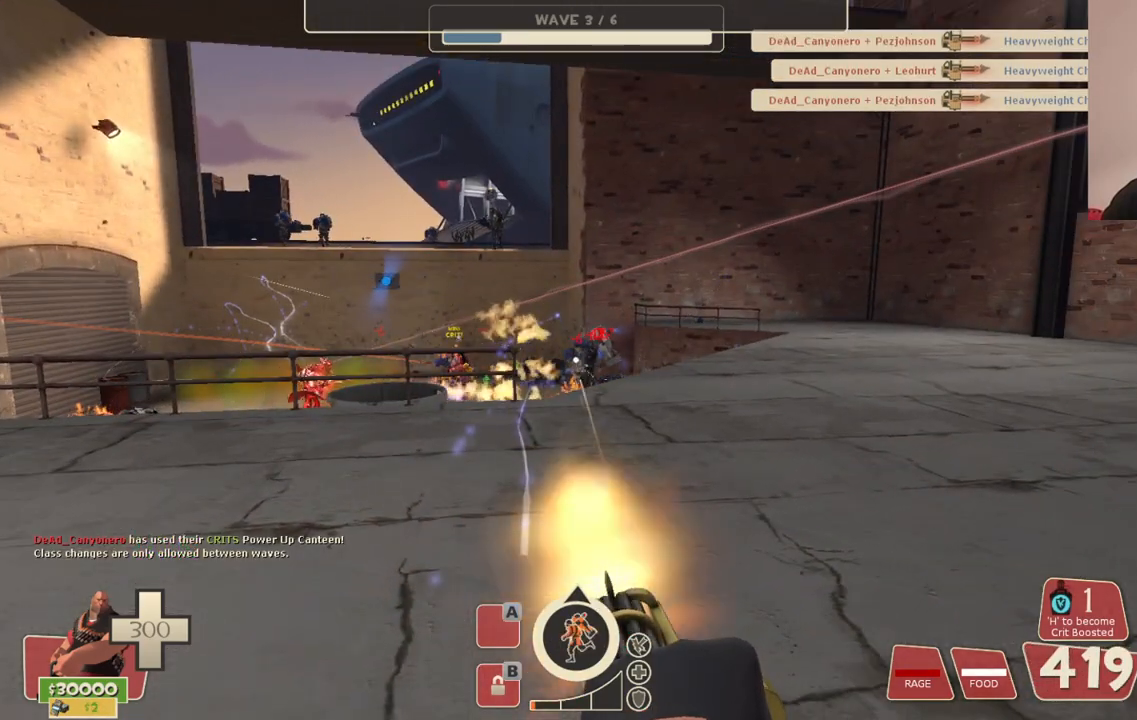
{"buttons": ["L2", "R2"], "left_stick": "center", "right_stick": "center", "events": []}
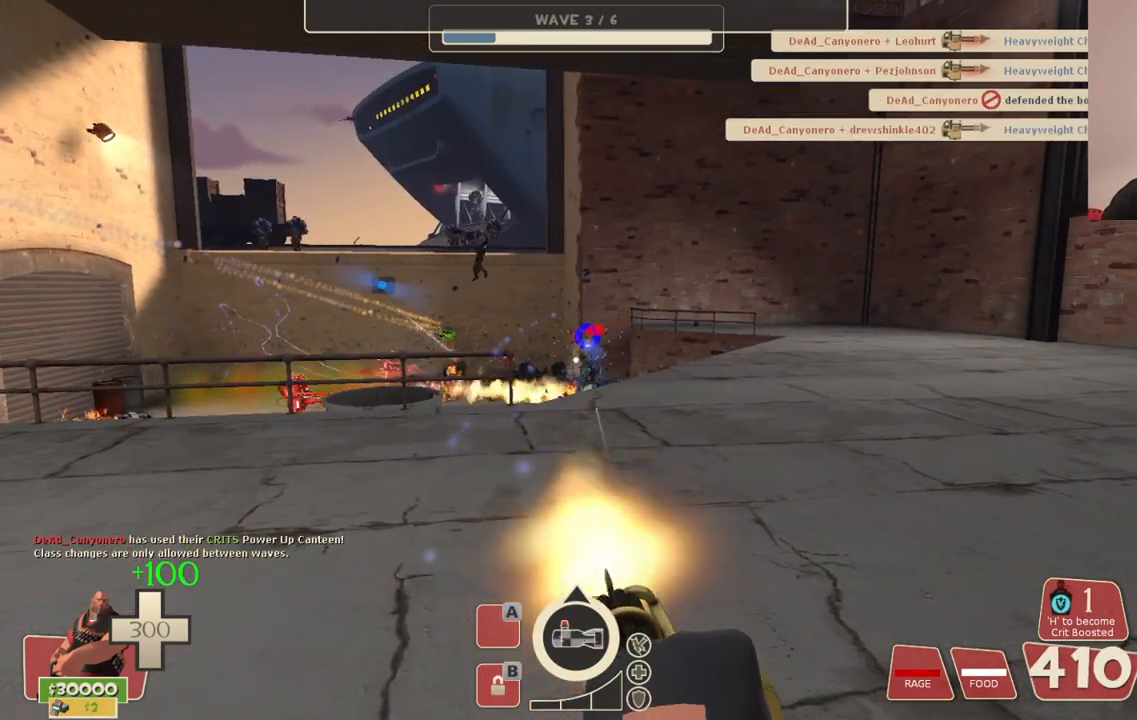
{"buttons": ["L2", "R2"], "left_stick": "center", "right_stick": "center", "events": []}
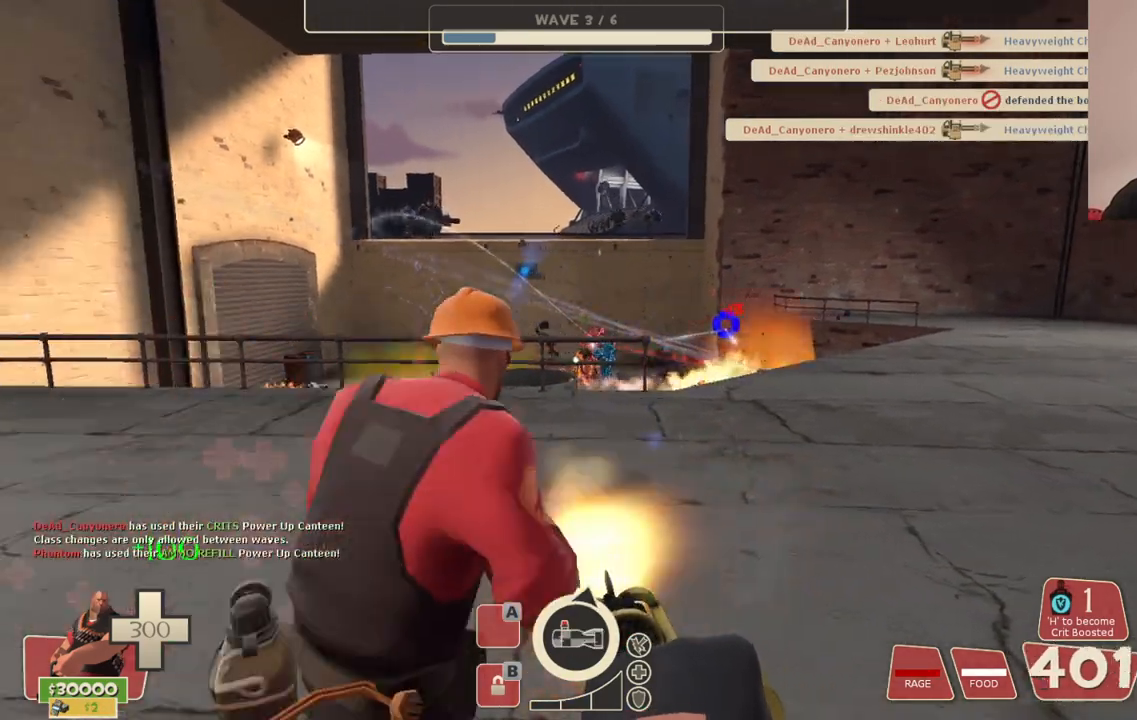
{"buttons": ["L2", "R2"], "left_stick": "center", "right_stick": "center", "events": []}
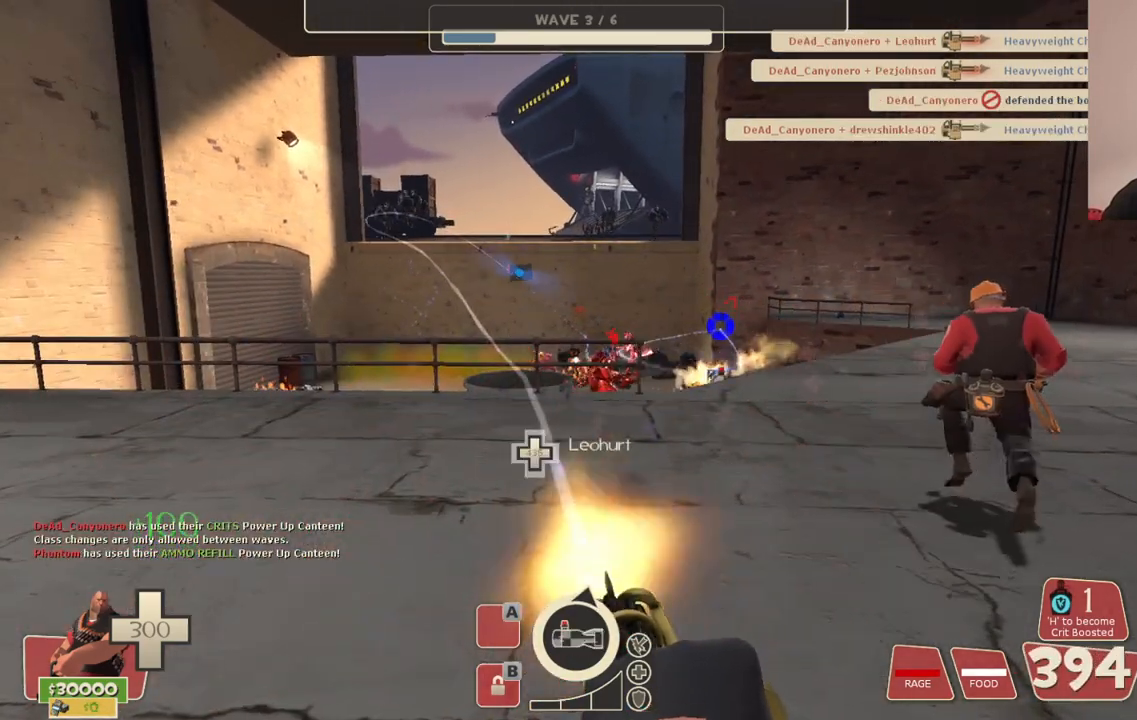
{"buttons": ["L2", "R2"], "left_stick": "center", "right_stick": "center", "events": []}
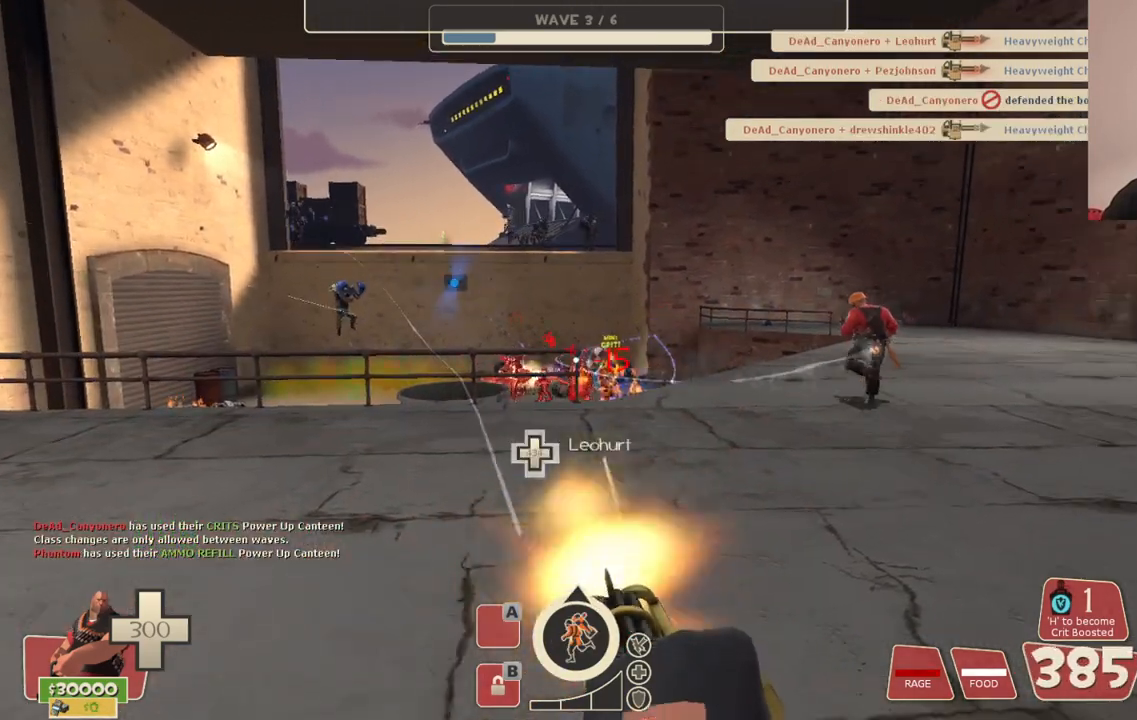
{"buttons": ["L2", "R2"], "left_stick": "center", "right_stick": "center", "events": []}
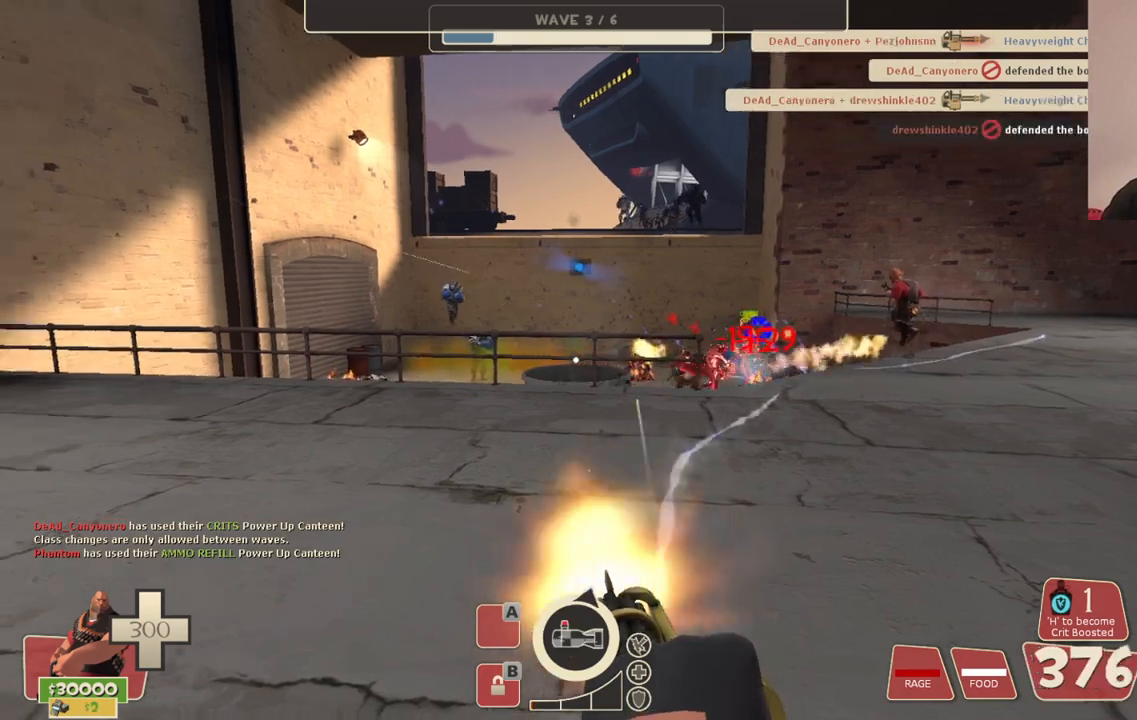
{"buttons": ["L2", "R2"], "left_stick": "center", "right_stick": "center", "events": []}
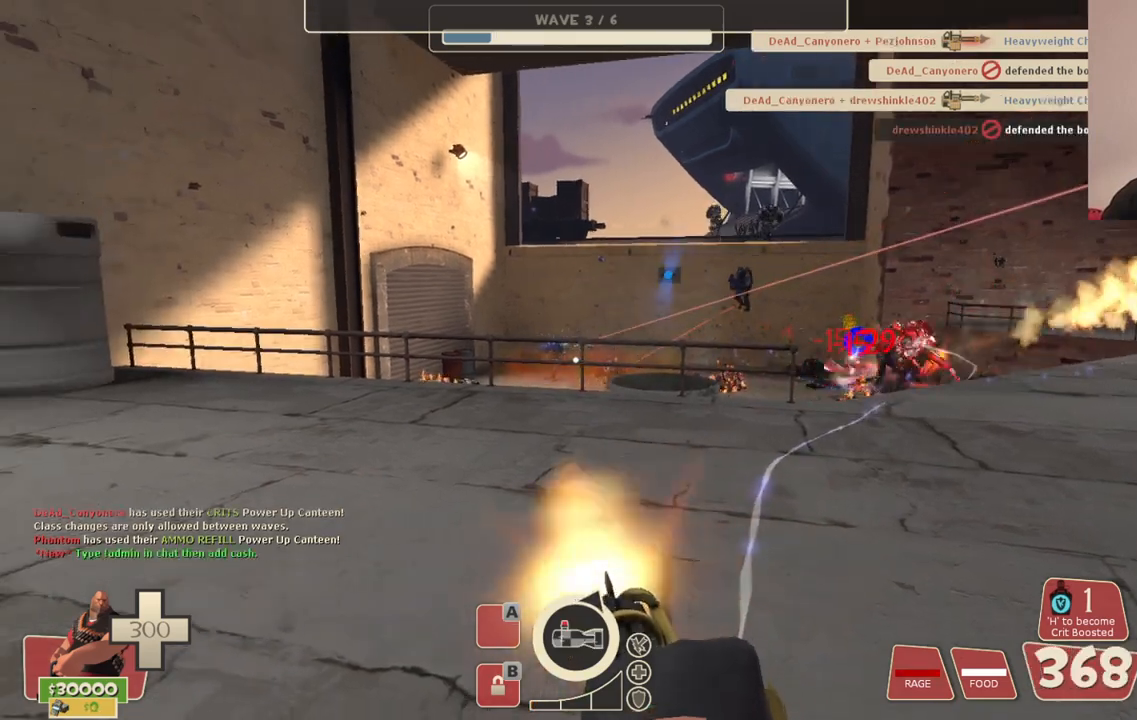
{"buttons": ["L2", "R2"], "left_stick": "center", "right_stick": "center", "events": []}
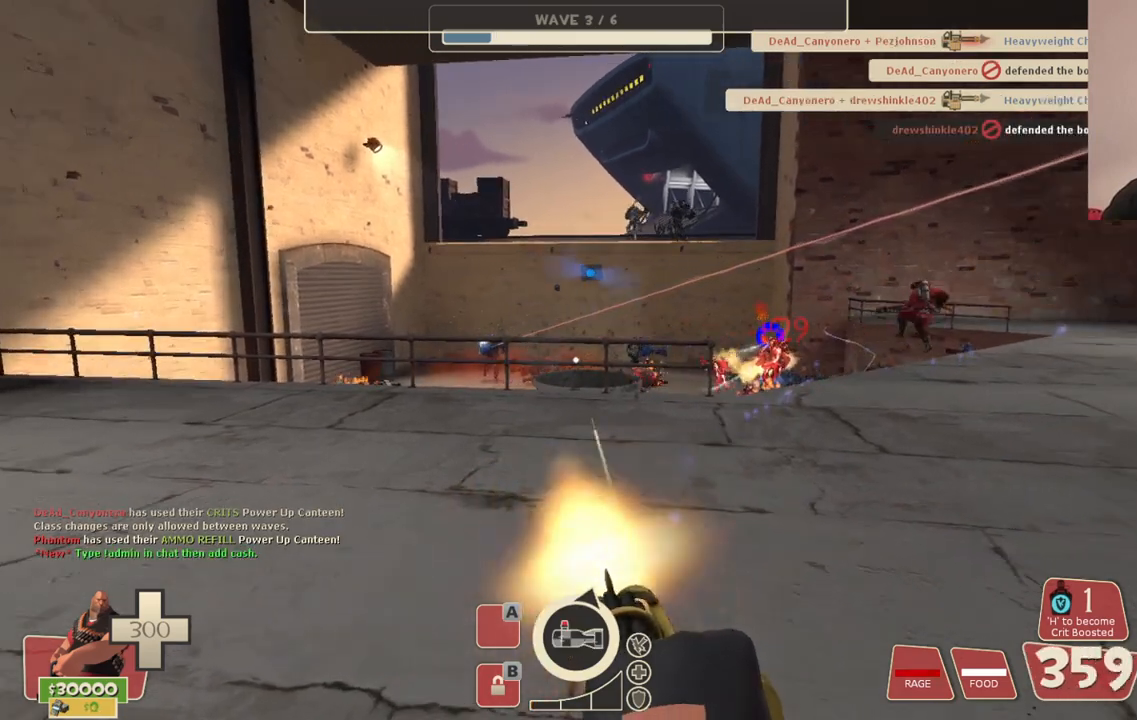
{"buttons": ["L2", "R2"], "left_stick": "center", "right_stick": "center", "events": []}
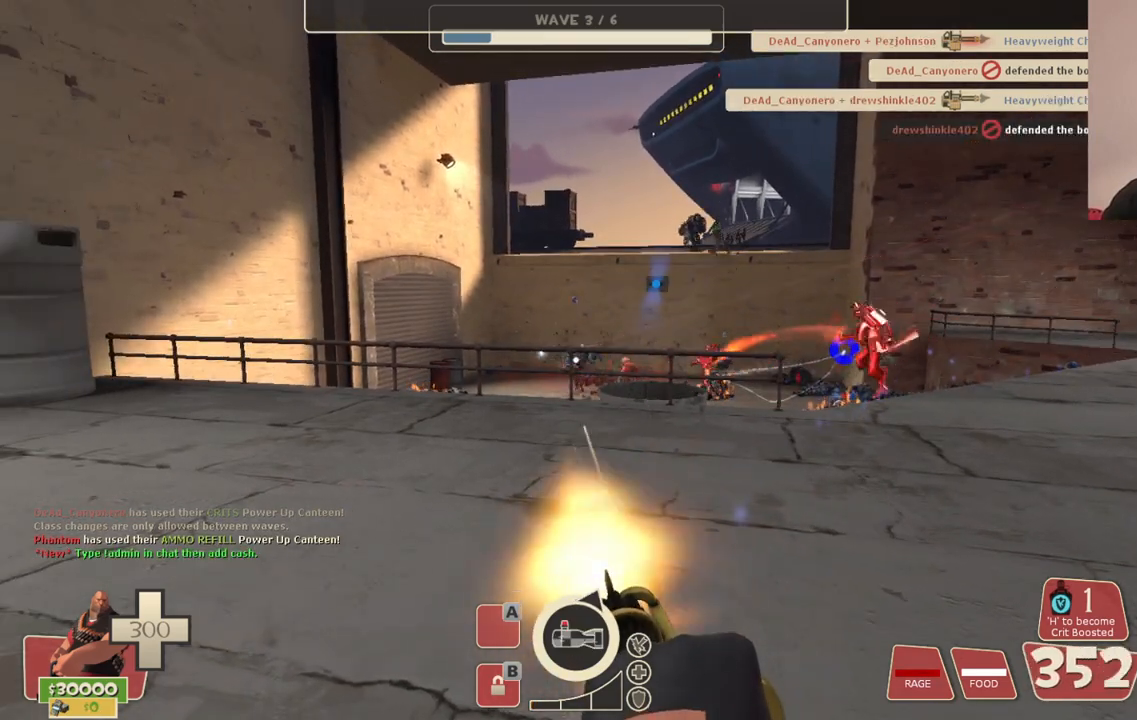
{"buttons": ["L2", "R2"], "left_stick": "center", "right_stick": "center", "events": []}
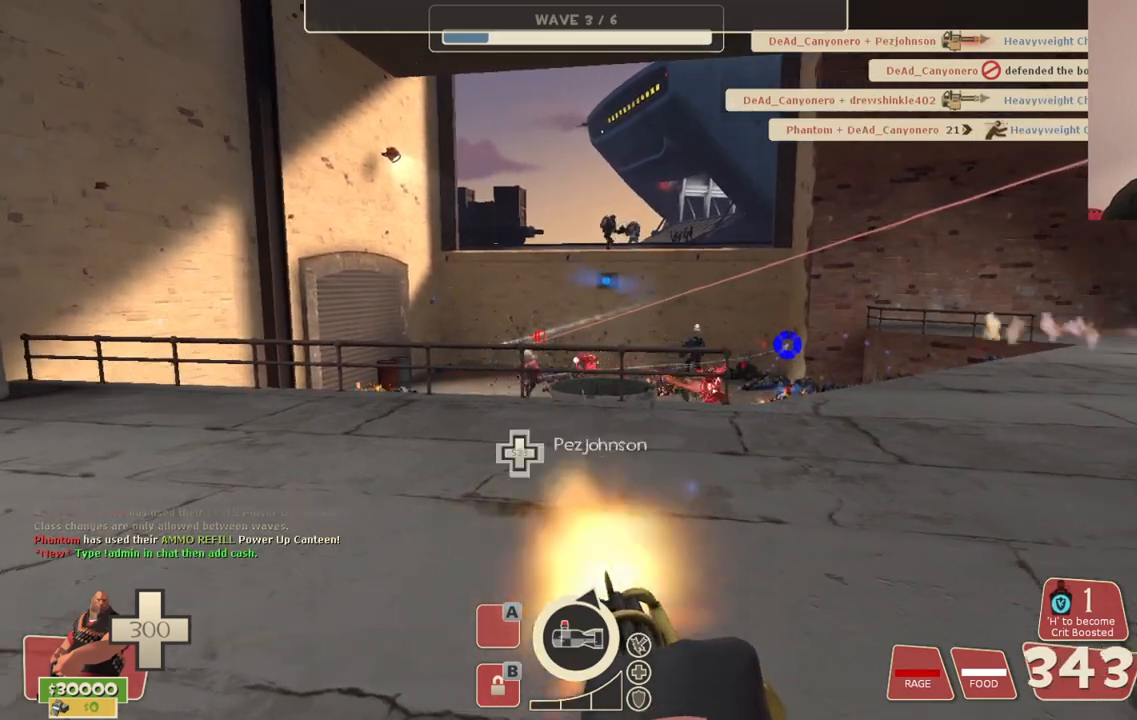
{"buttons": ["L2", "R2"], "left_stick": "center", "right_stick": "center", "events": []}
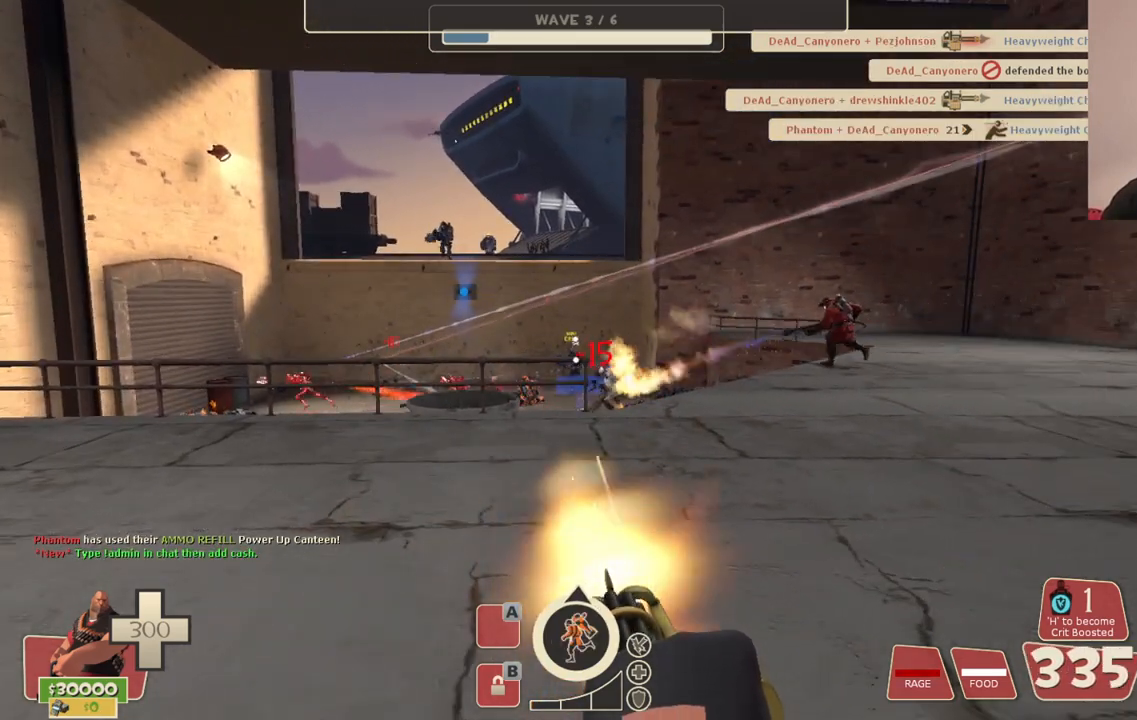
{"buttons": ["L2", "R2"], "left_stick": "center", "right_stick": "center", "events": []}
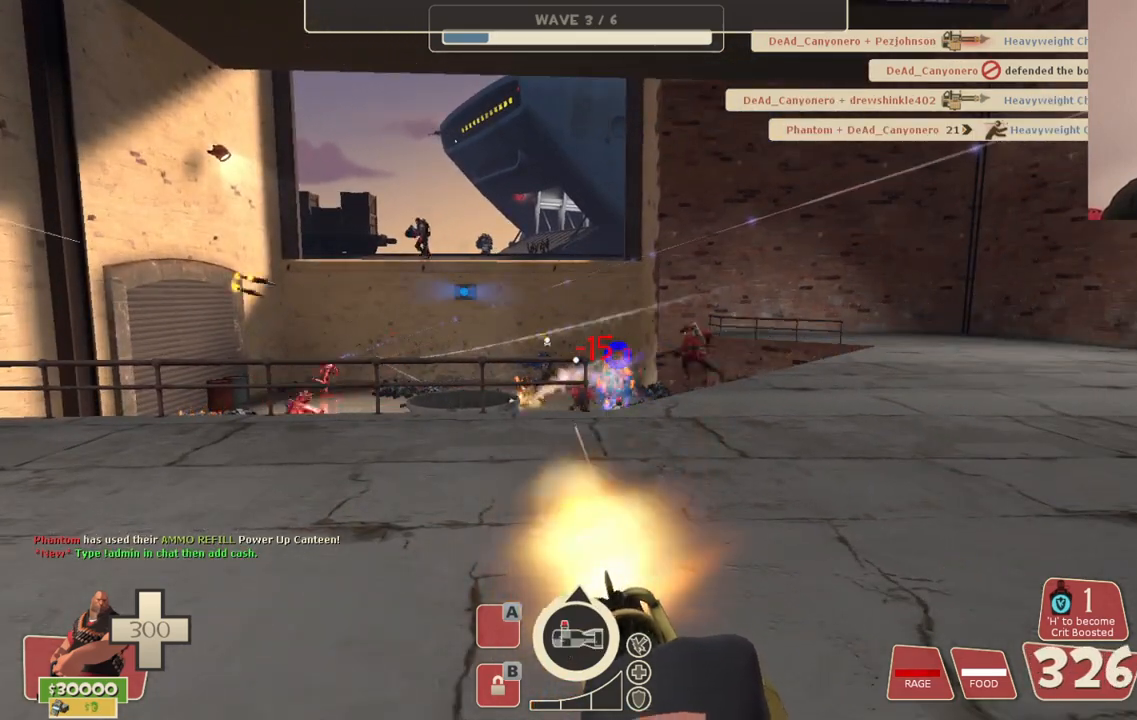
{"buttons": ["L2", "R2"], "left_stick": "center", "right_stick": "center", "events": []}
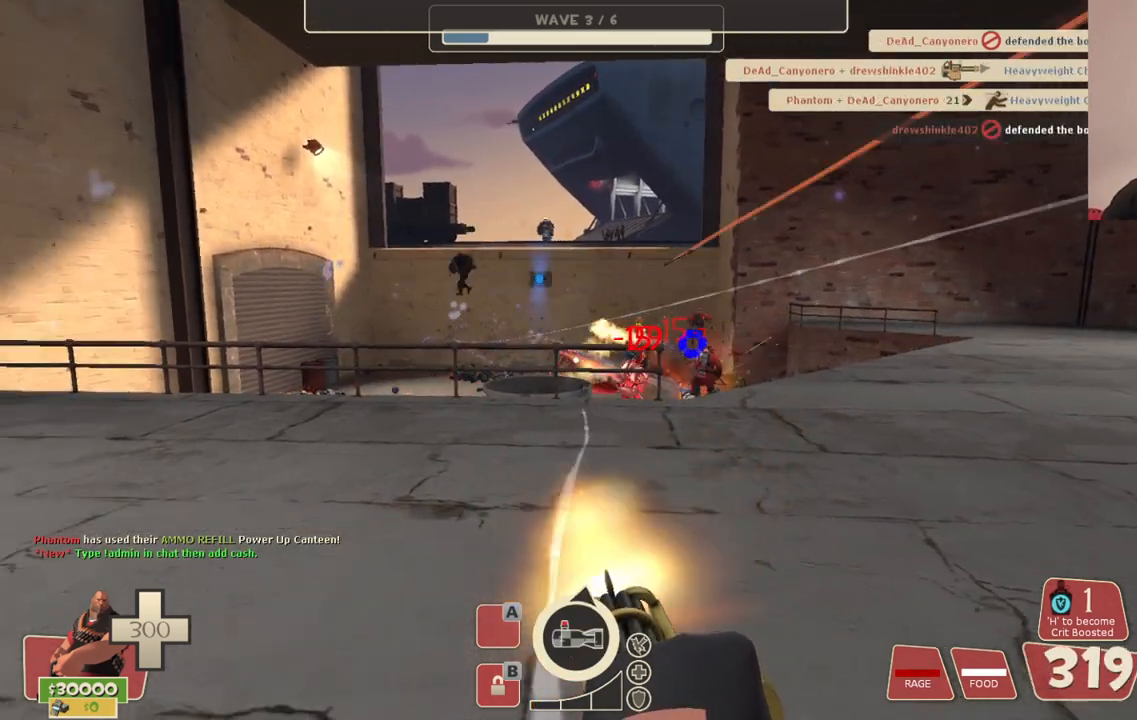
{"buttons": ["L2", "R2"], "left_stick": "center", "right_stick": "center", "events": []}
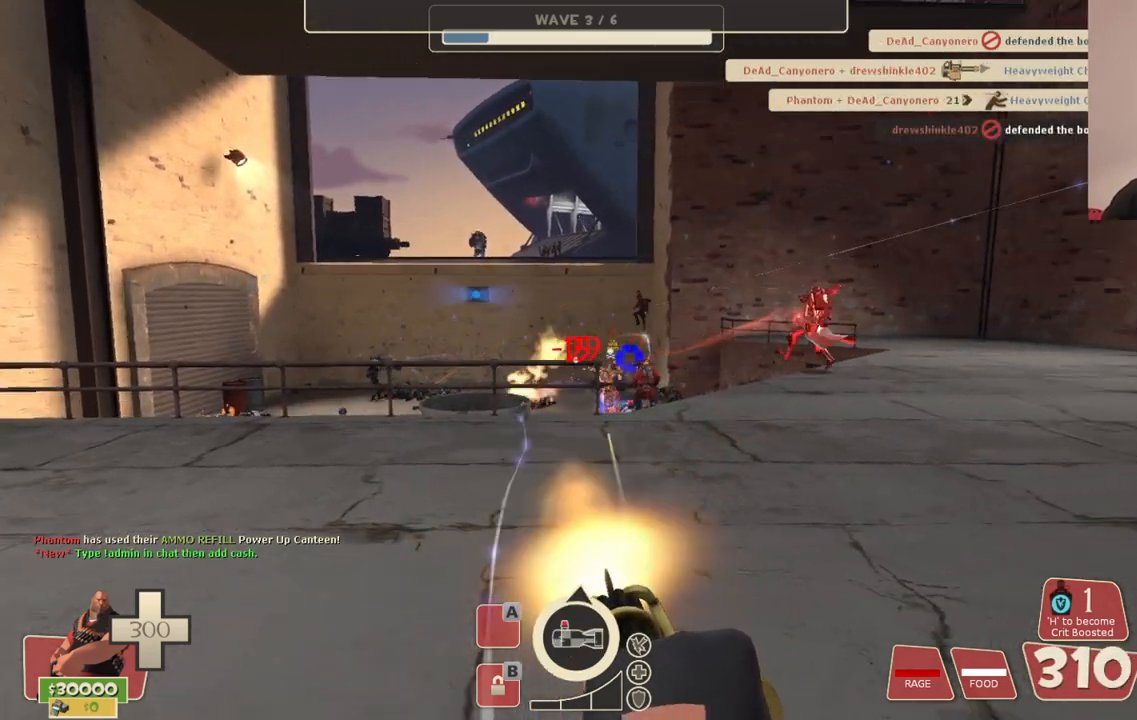
{"buttons": ["L2", "R2"], "left_stick": "center", "right_stick": "center", "events": []}
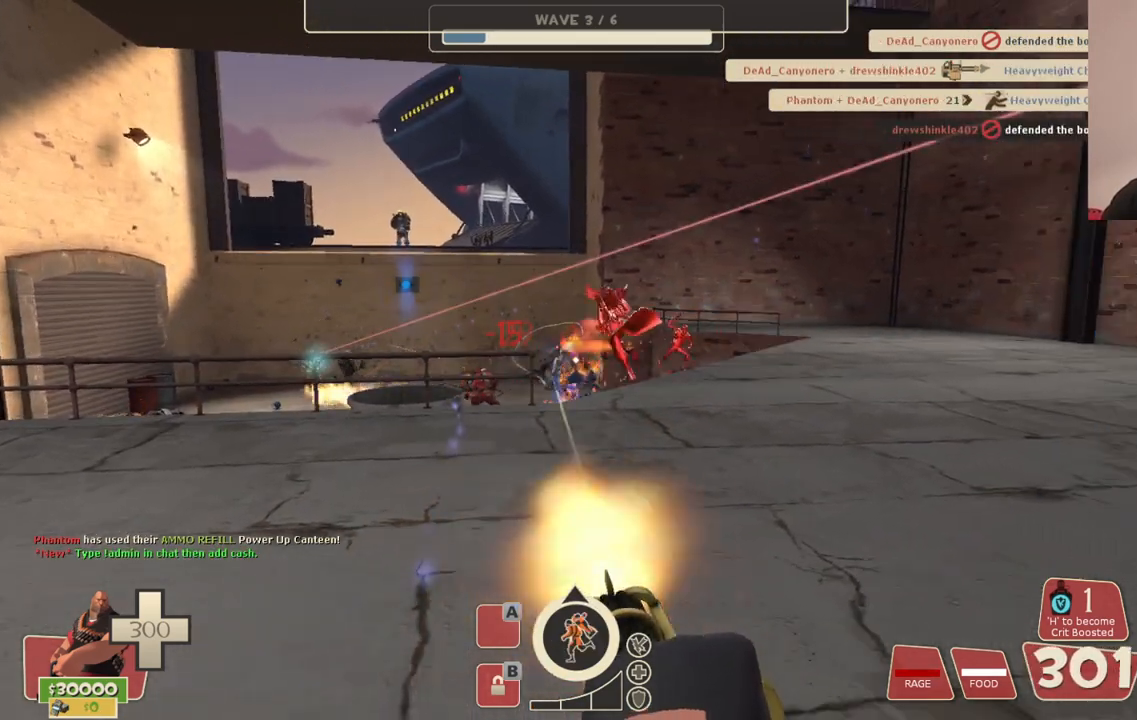
{"buttons": ["L2", "R2"], "left_stick": "up-right", "right_stick": "center", "events": [[167, "left_stick", "up-right"]]}
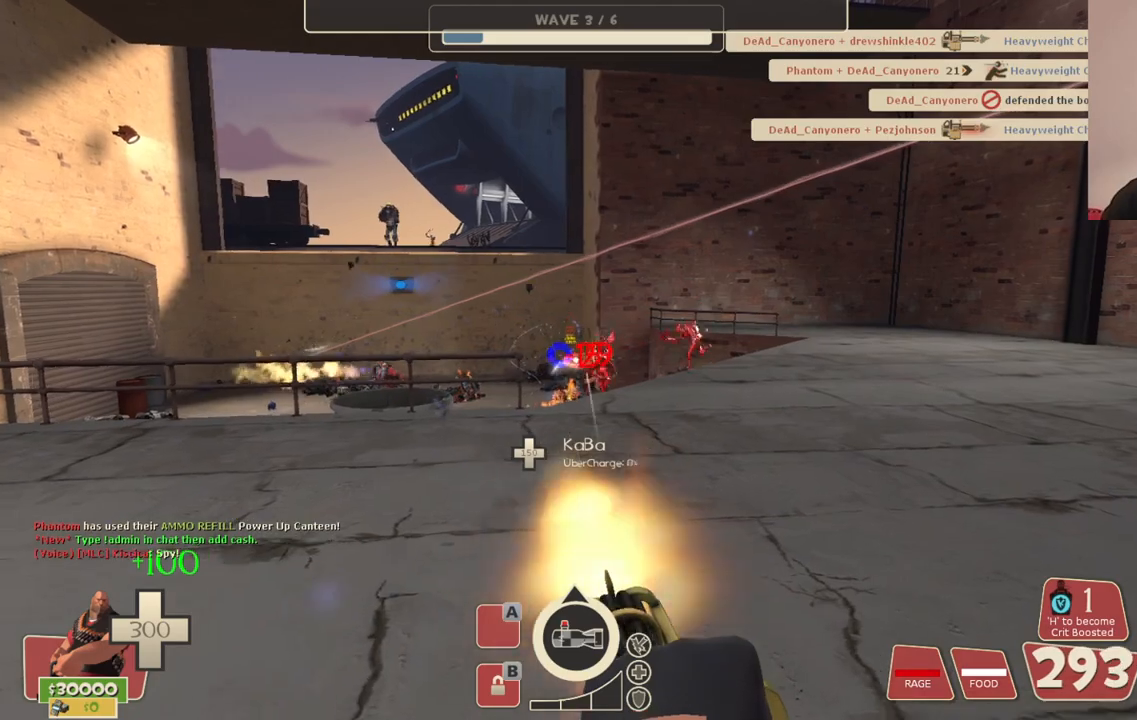
{"buttons": ["L2", "R2"], "left_stick": "right", "right_stick": "center", "events": [[167, "right_stick", "left"], [267, "right_stick", "center"], [450, "left_stick", "right"]]}
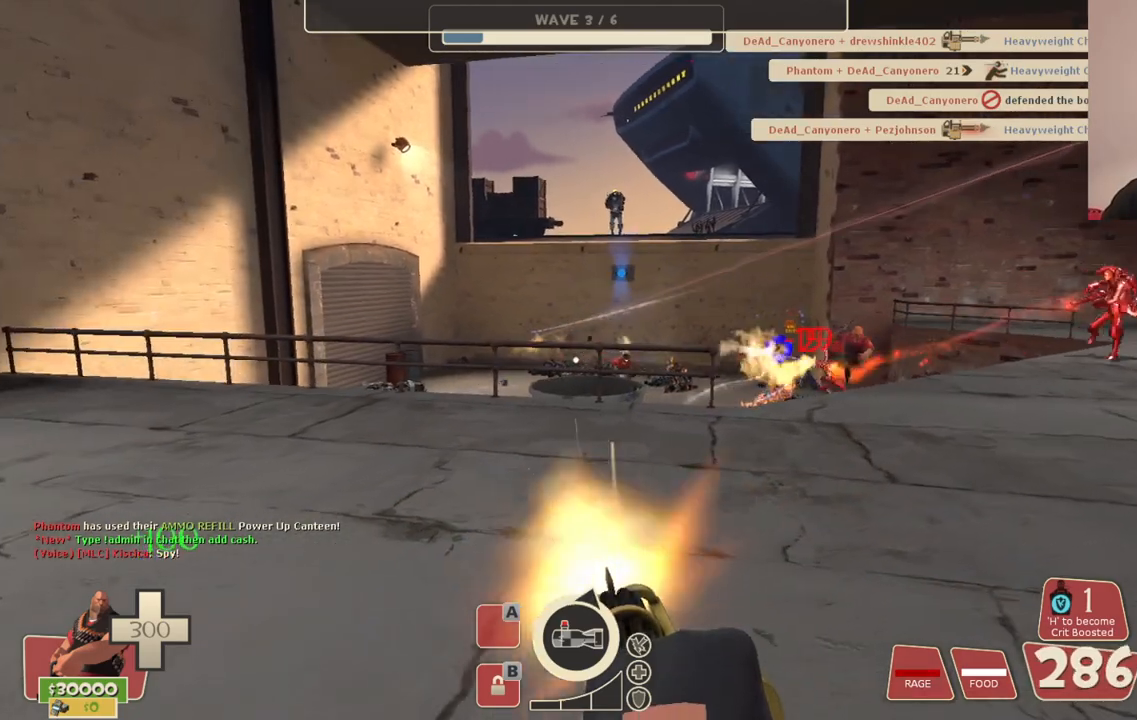
{"buttons": ["L2", "R2"], "left_stick": "center", "right_stick": "center", "events": [[117, "left_stick", "center"]]}
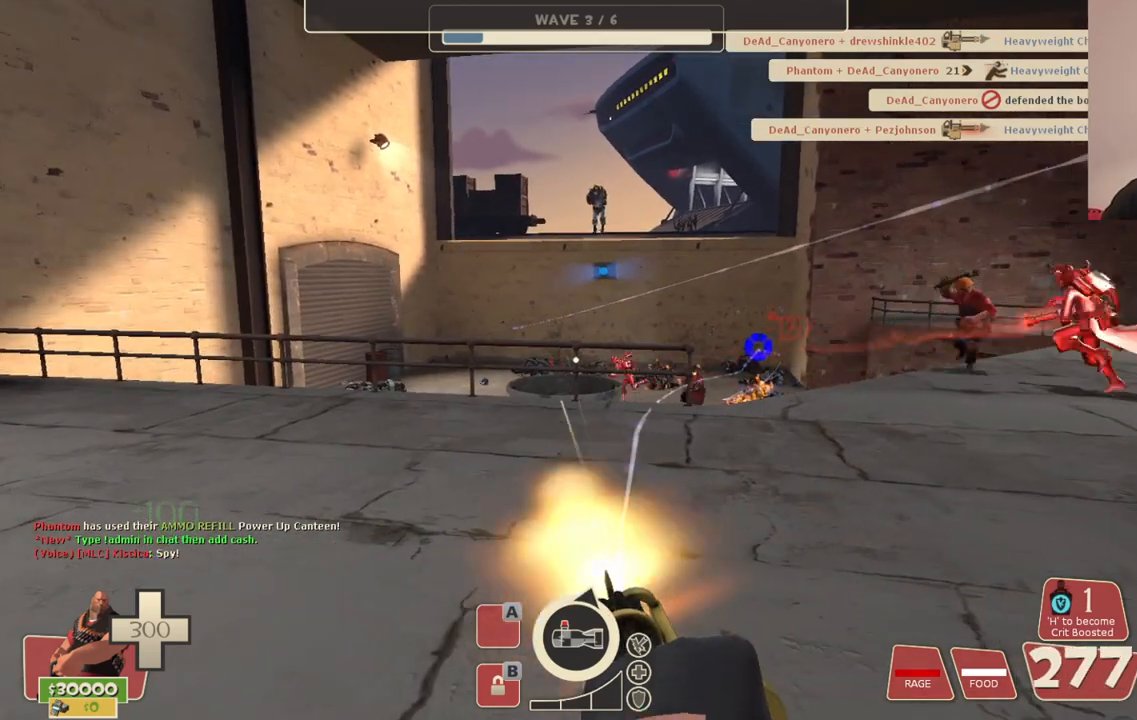
{"buttons": ["L2", "R2"], "left_stick": "down-left", "right_stick": "center", "events": [[333, "left_stick", "down-left"]]}
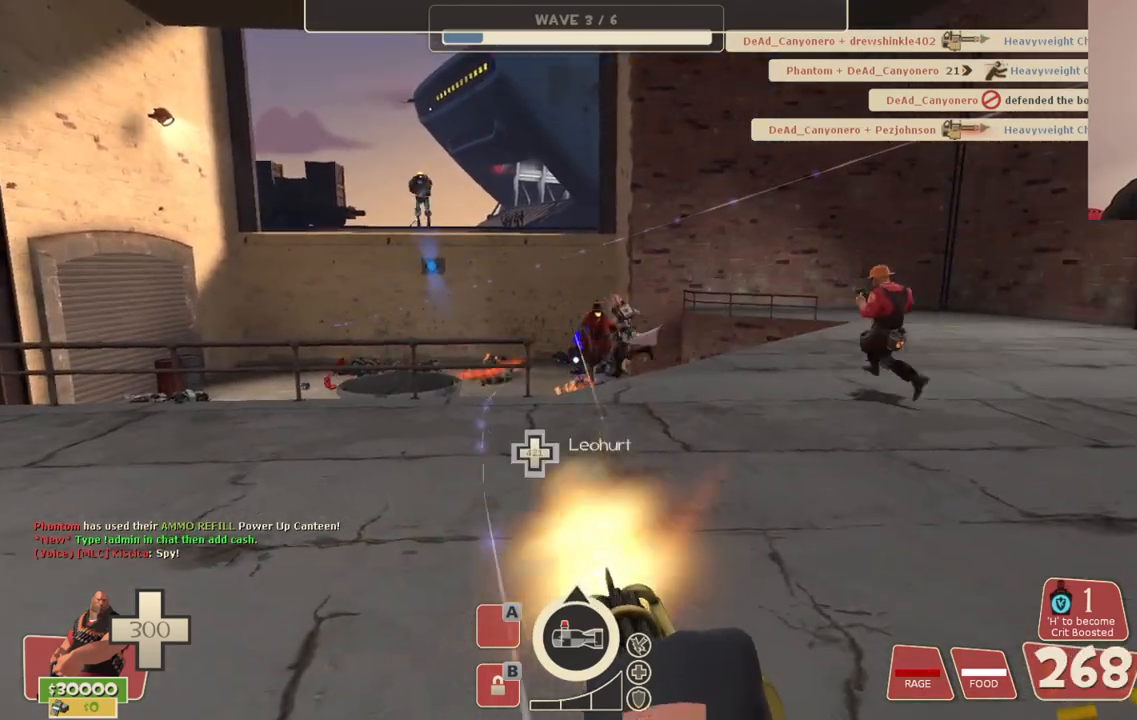
{"buttons": ["L2", "R2"], "left_stick": "down-left", "right_stick": "center", "events": []}